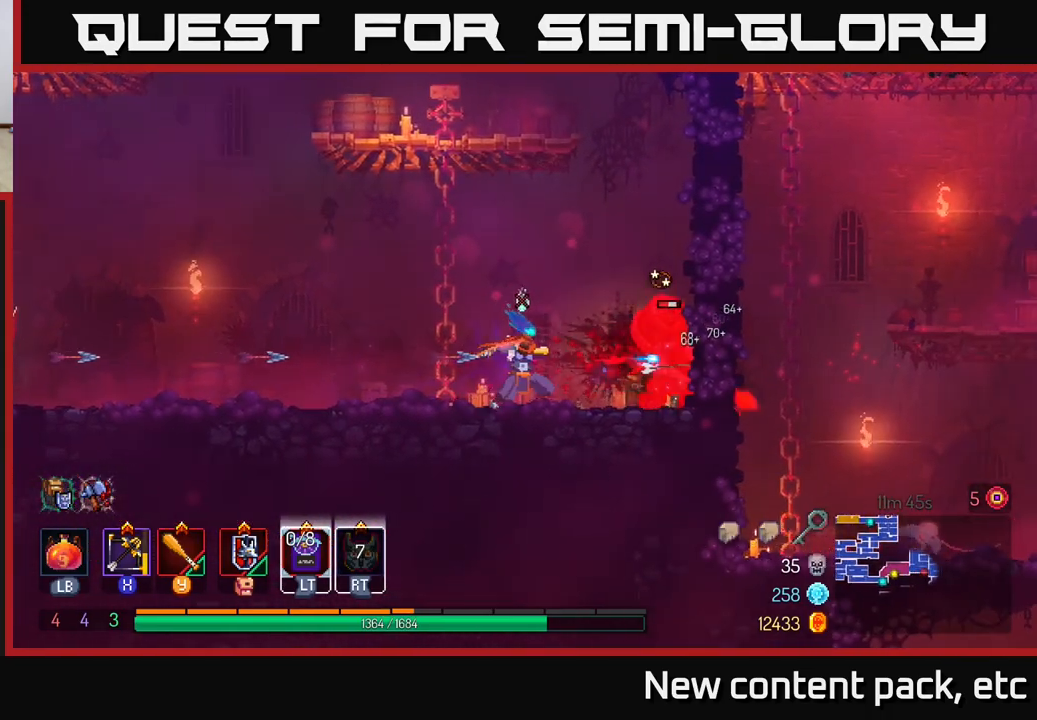
Gameplay with a controller (Xbox layout); each line is a JSON object with the inputs held at the frame after it. "events" lists button and stick changes between this image and that frame as [ms after this image, input, new state], when the widget could be followed in between.
{"buttons": [], "left_stick": "right", "right_stick": "center", "events": [[67, "Y", "down"], [167, "Y", "up"], [250, "Y", "down"], [333, "Y", "up"], [400, "Y", "down"], [500, "Y", "up"]]}
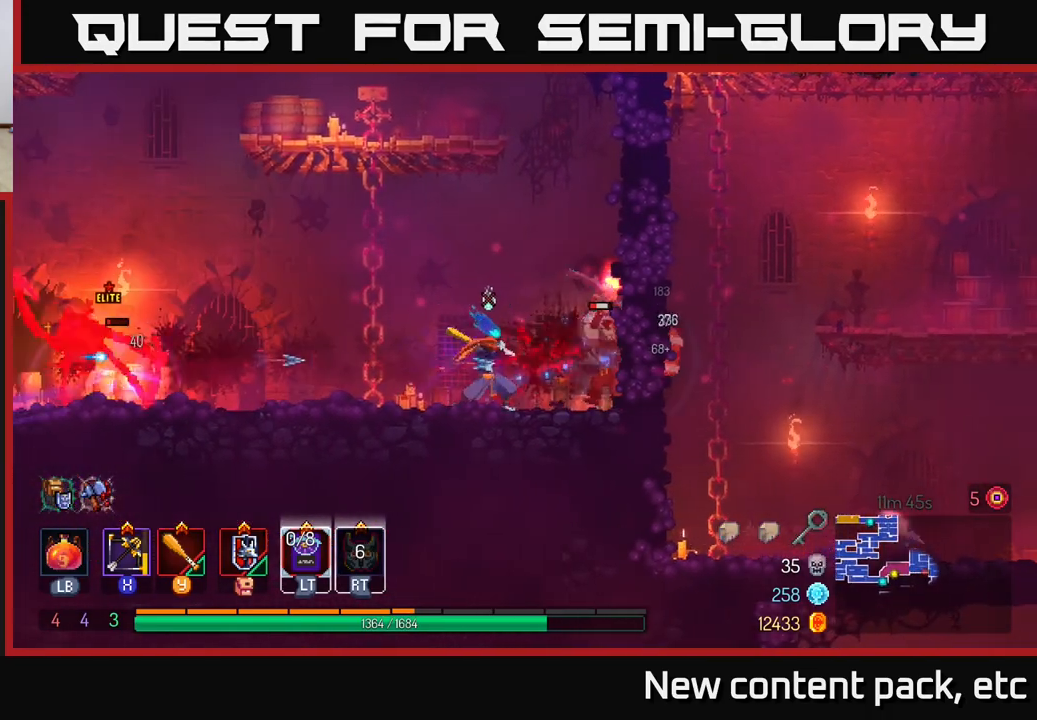
{"buttons": [], "left_stick": "right", "right_stick": "center", "events": [[67, "Y", "down"], [150, "Y", "up"], [233, "Y", "down"], [333, "Y", "up"], [417, "Y", "down"], [483, "Y", "up"]]}
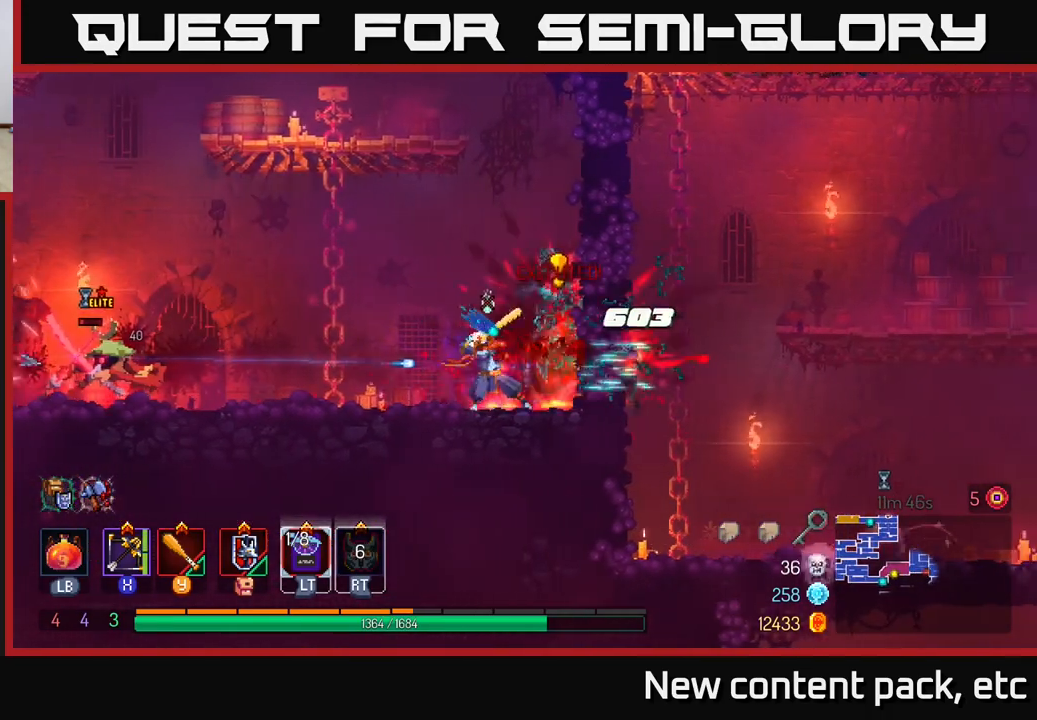
{"buttons": [], "left_stick": "down-left", "right_stick": "center", "events": [[117, "left_stick", "left"], [200, "X", "down"], [233, "left_stick", "down-left"], [300, "X", "up"]]}
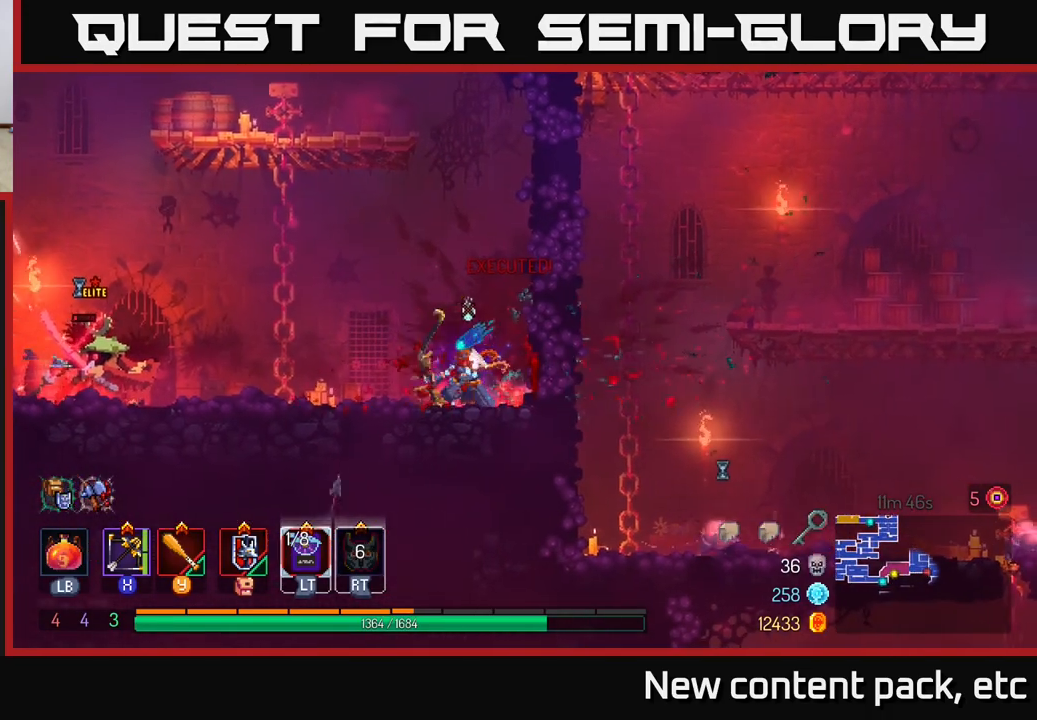
{"buttons": [], "left_stick": "left", "right_stick": "center", "events": [[400, "left_stick", "left"]]}
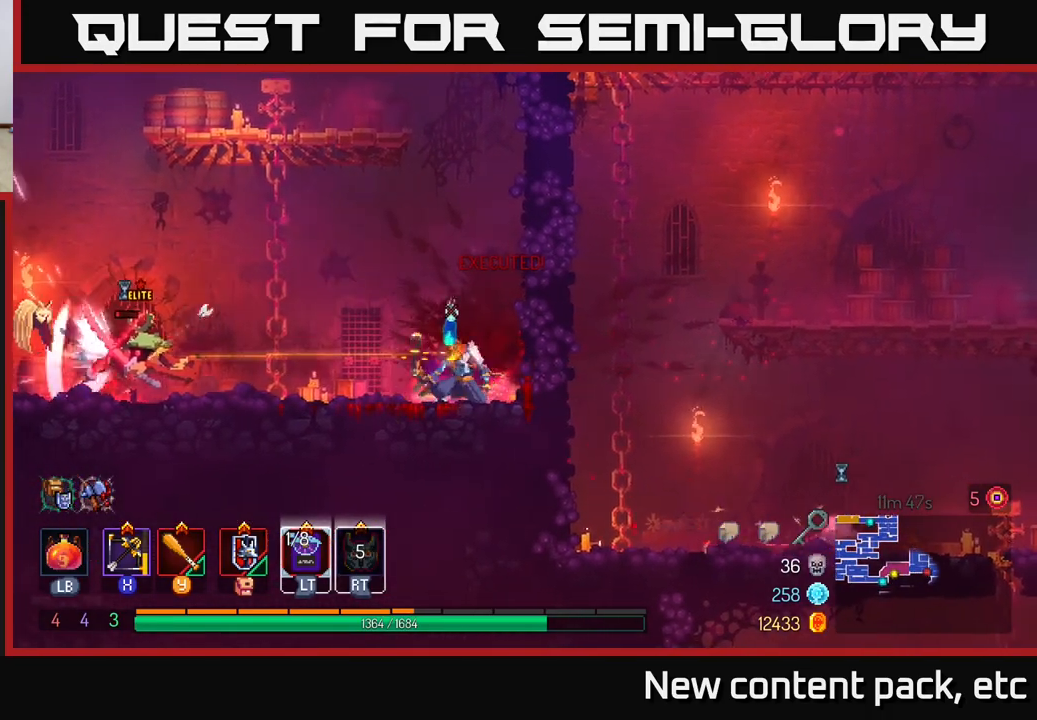
{"buttons": [], "left_stick": "left", "right_stick": "center", "events": [[83, "B", "down"], [250, "B", "up"], [367, "X", "down"], [450, "X", "up"]]}
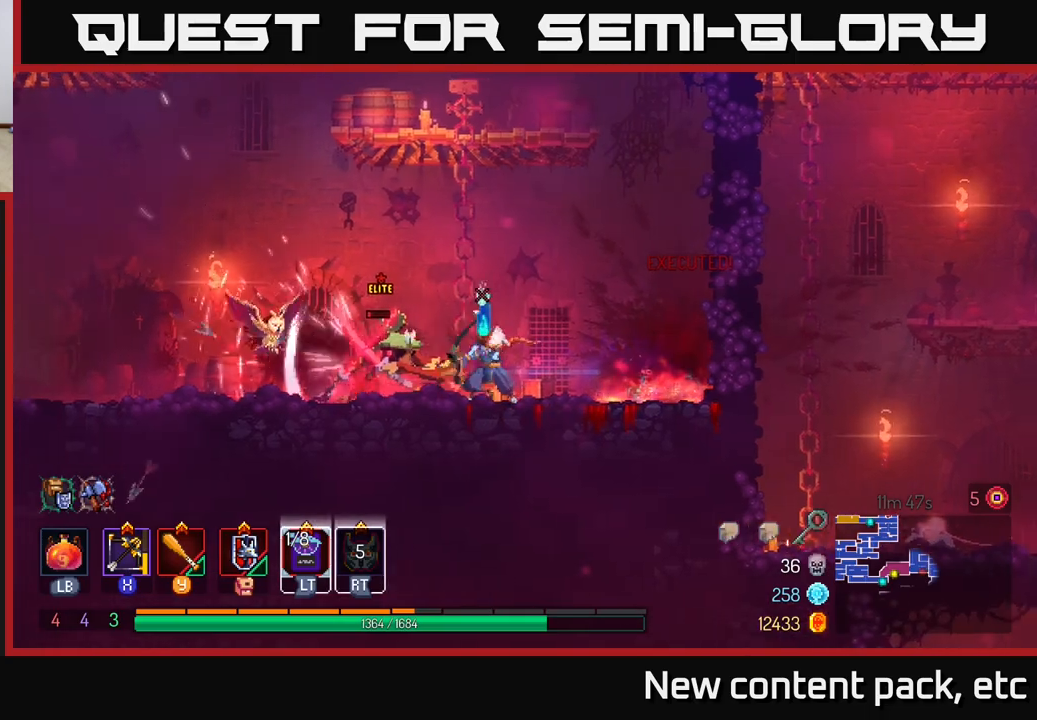
{"buttons": [], "left_stick": "left", "right_stick": "center", "events": [[33, "X", "down"], [100, "X", "up"], [117, "left_stick", "center"], [167, "X", "down"], [233, "X", "up"], [450, "left_stick", "left"]]}
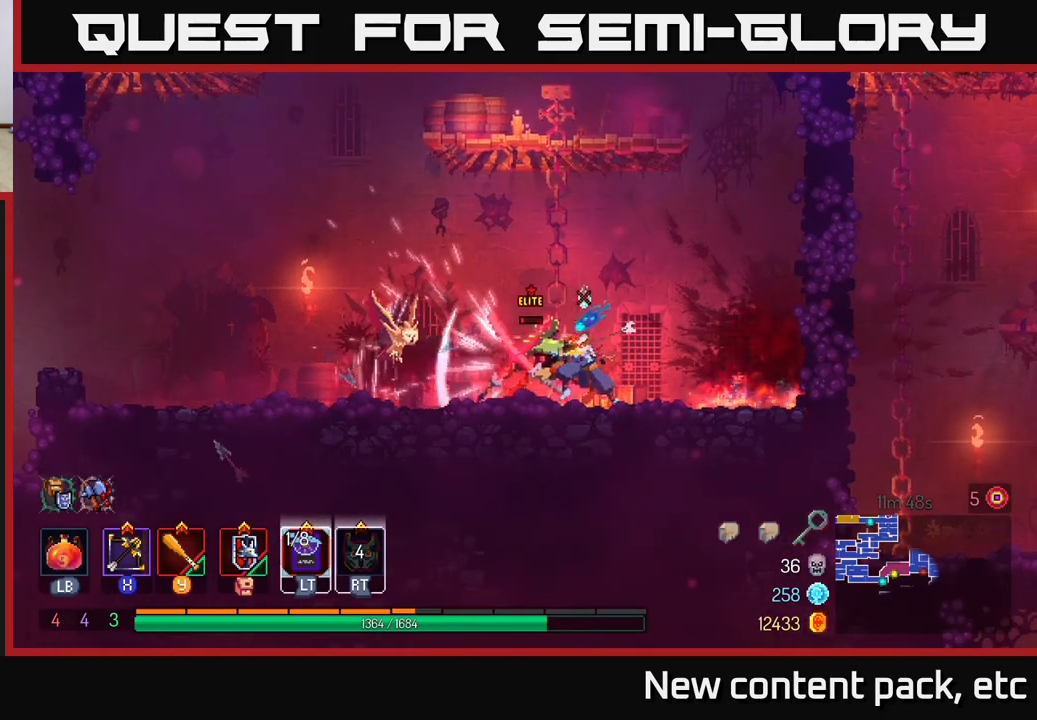
{"buttons": [], "left_stick": "center", "right_stick": "center", "events": [[67, "Y", "down"], [150, "Y", "up"], [217, "Y", "down"], [250, "left_stick", "center"], [317, "Y", "up"], [383, "Y", "down"], [467, "Y", "up"]]}
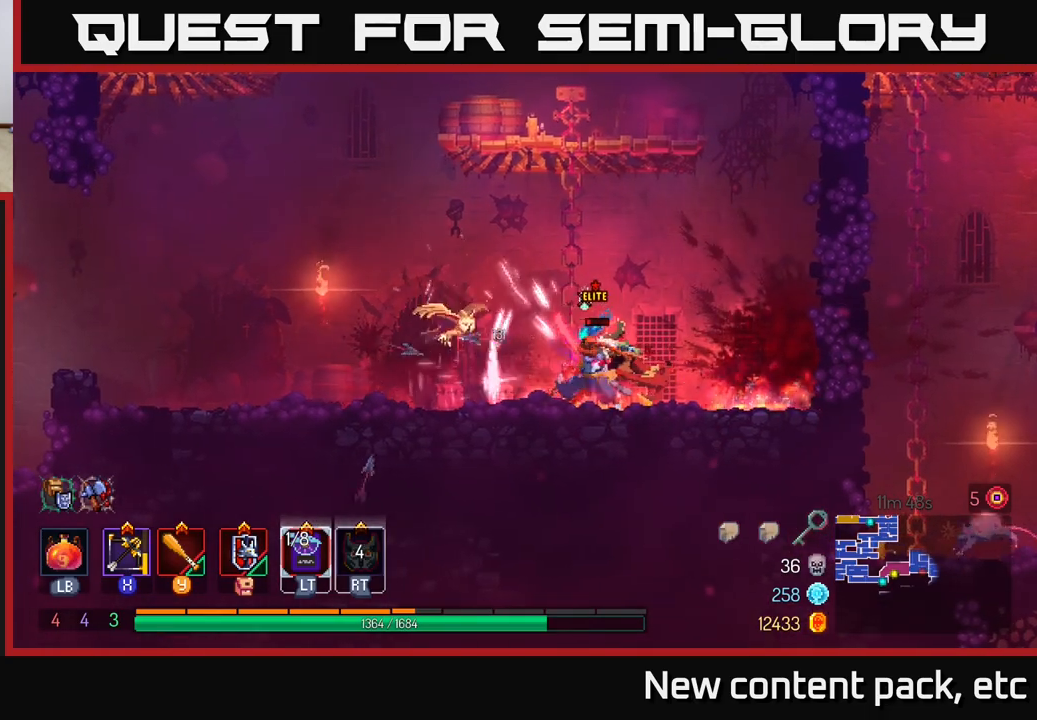
{"buttons": [], "left_stick": "right", "right_stick": "center", "events": [[67, "Y", "down"], [150, "Y", "up"], [183, "left_stick", "right"], [217, "Y", "down"], [300, "Y", "up"], [383, "Y", "down"], [467, "Y", "up"]]}
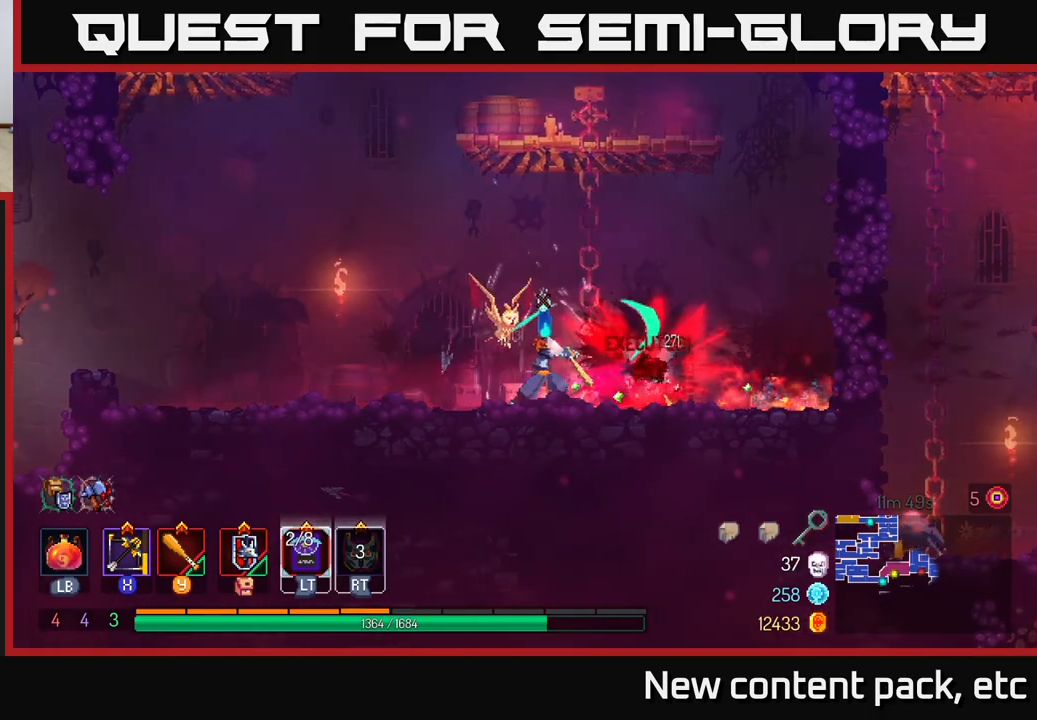
{"buttons": [], "left_stick": "right", "right_stick": "center", "events": [[50, "Y", "down"], [150, "Y", "up"], [217, "Y", "down"], [300, "Y", "up"], [383, "Y", "down"], [483, "Y", "up"]]}
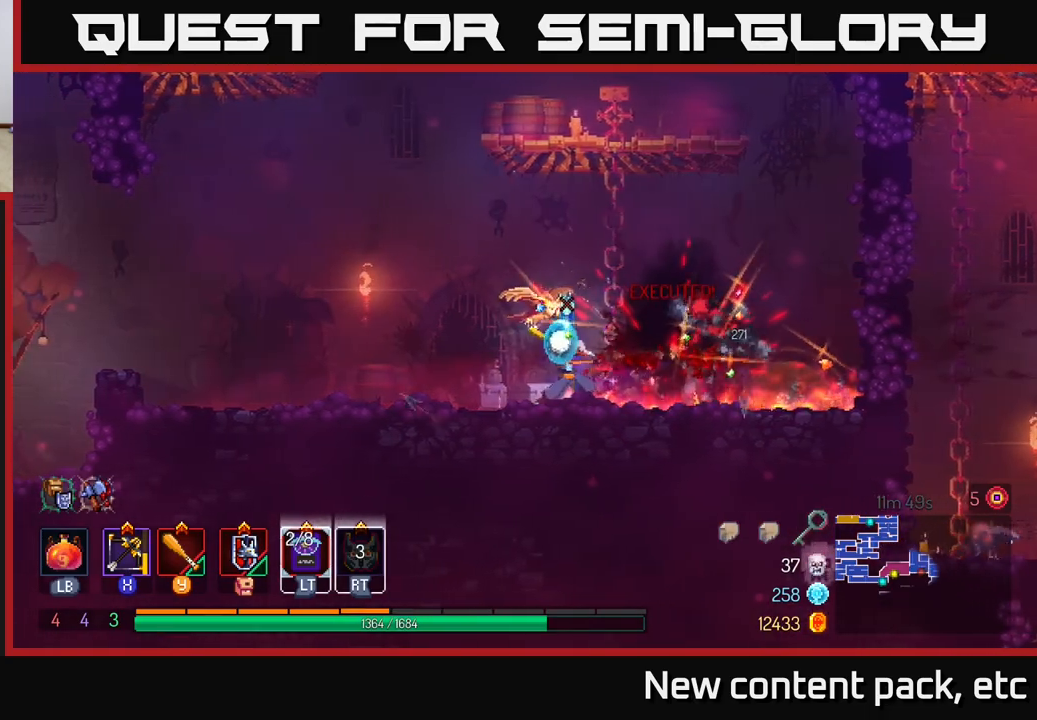
{"buttons": [], "left_stick": "right", "right_stick": "center", "events": [[100, "left_stick", "center"], [383, "left_stick", "right"]]}
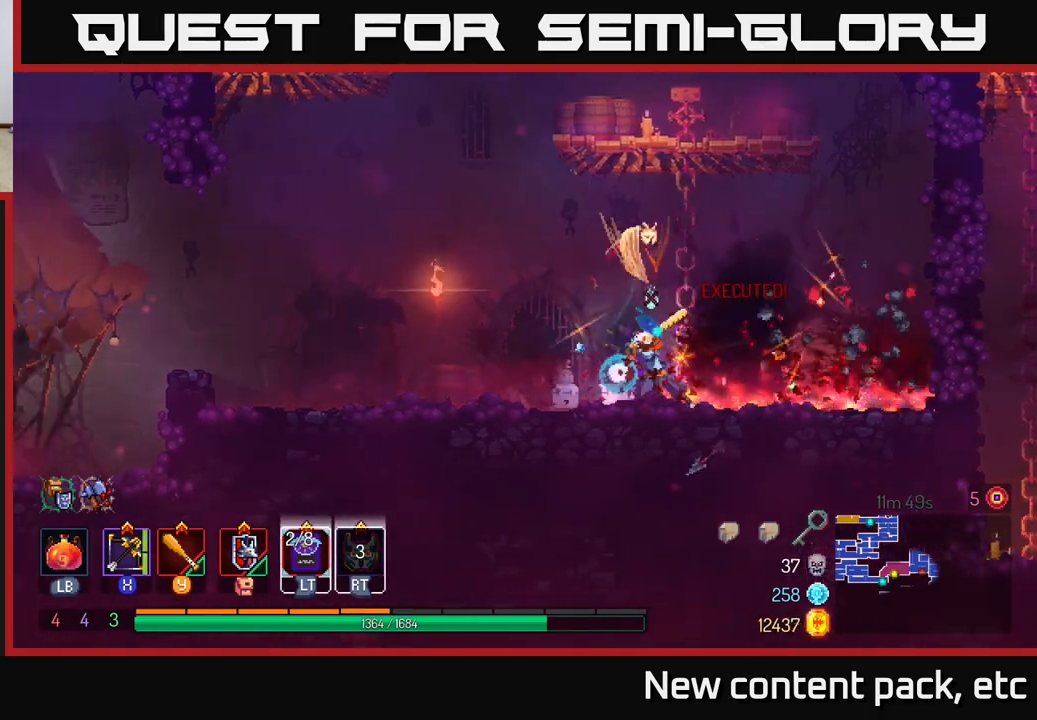
{"buttons": [], "left_stick": "right", "right_stick": "center", "events": [[317, "left_stick", "center"], [500, "left_stick", "right"]]}
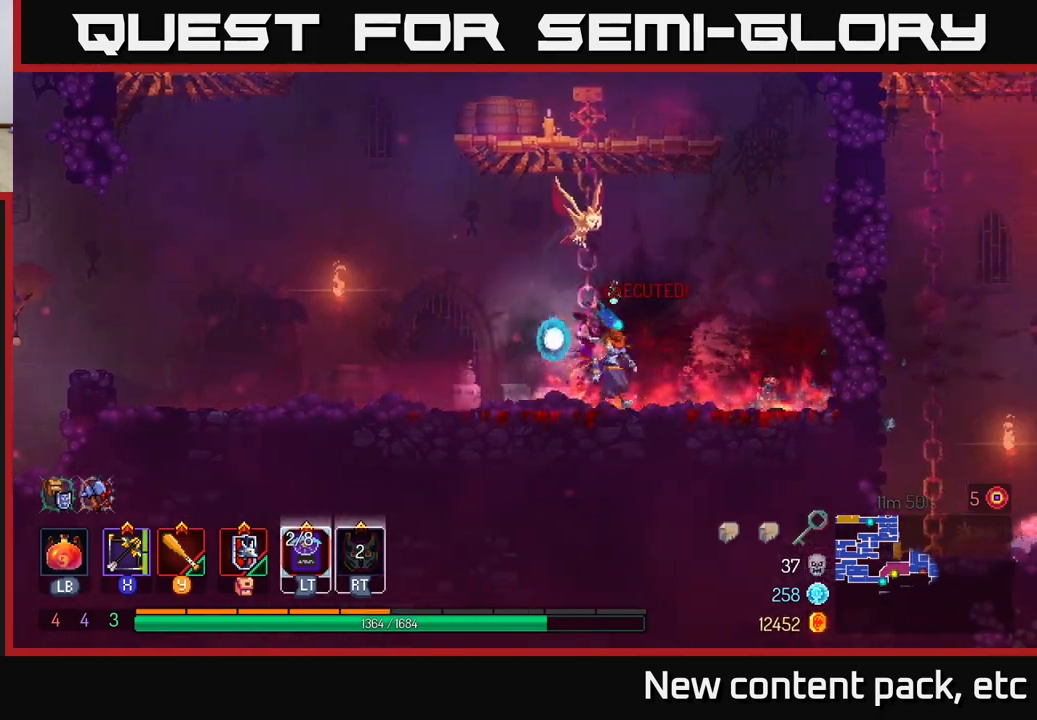
{"buttons": [], "left_stick": "up-left", "right_stick": "center", "events": [[183, "left_stick", "center"], [233, "left_stick", "left"], [267, "A", "down"], [450, "A", "up"], [450, "left_stick", "up-left"]]}
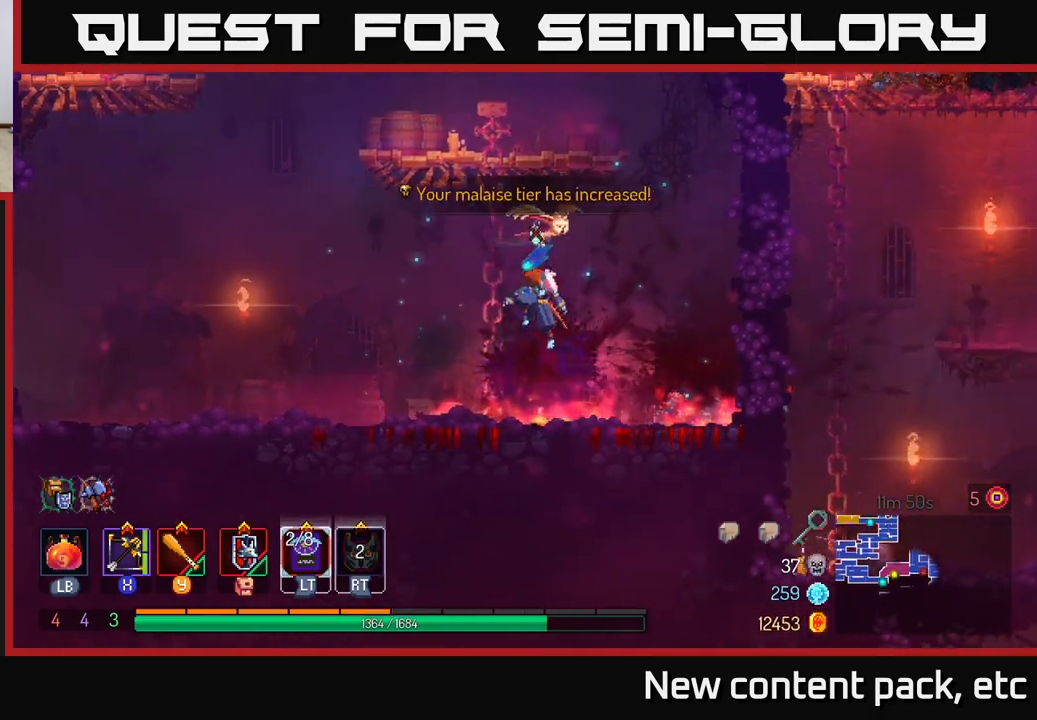
{"buttons": [], "left_stick": "up", "right_stick": "center", "events": [[117, "left_stick", "up"]]}
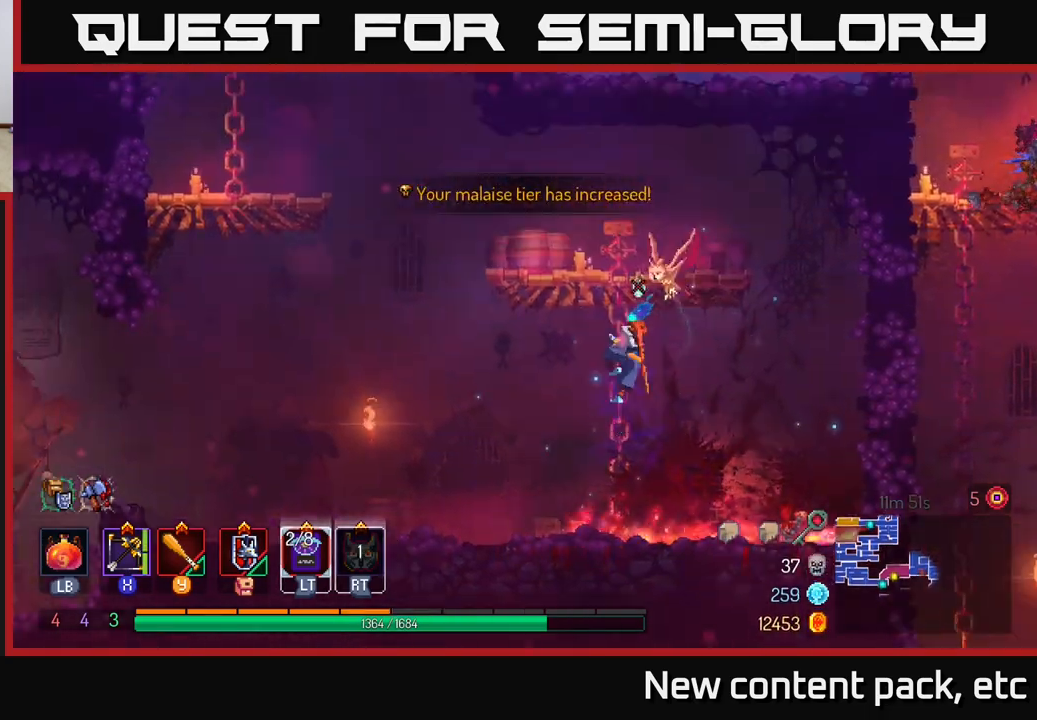
{"buttons": [], "left_stick": "left", "right_stick": "center", "events": [[500, "left_stick", "left"]]}
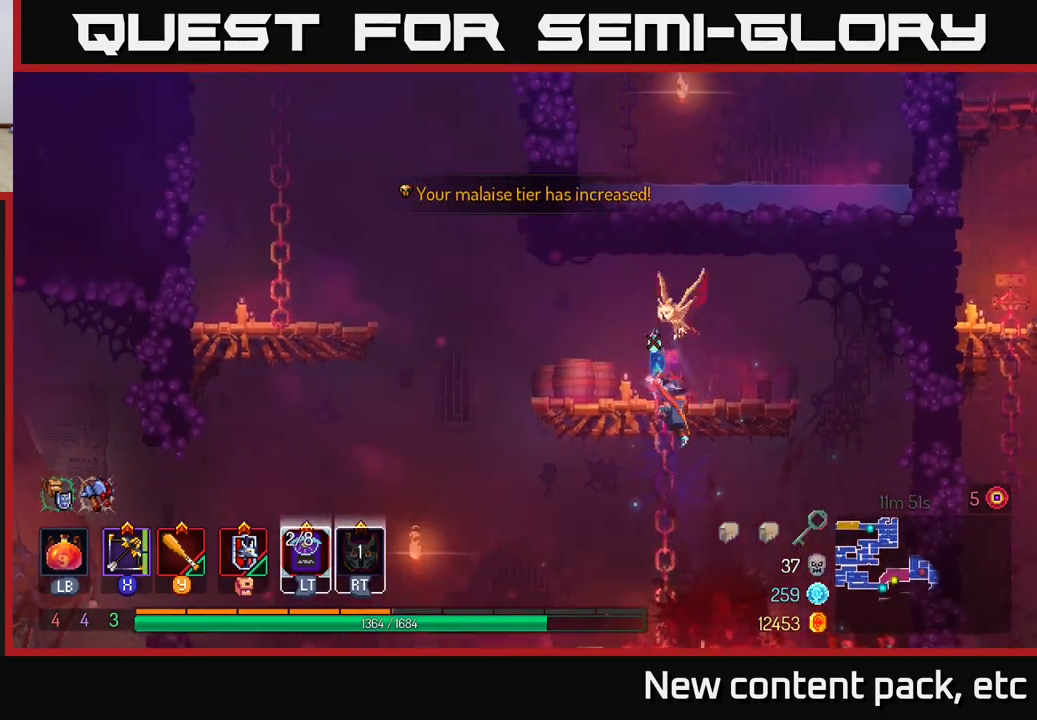
{"buttons": ["A"], "left_stick": "left", "right_stick": "center", "events": [[400, "A", "down"]]}
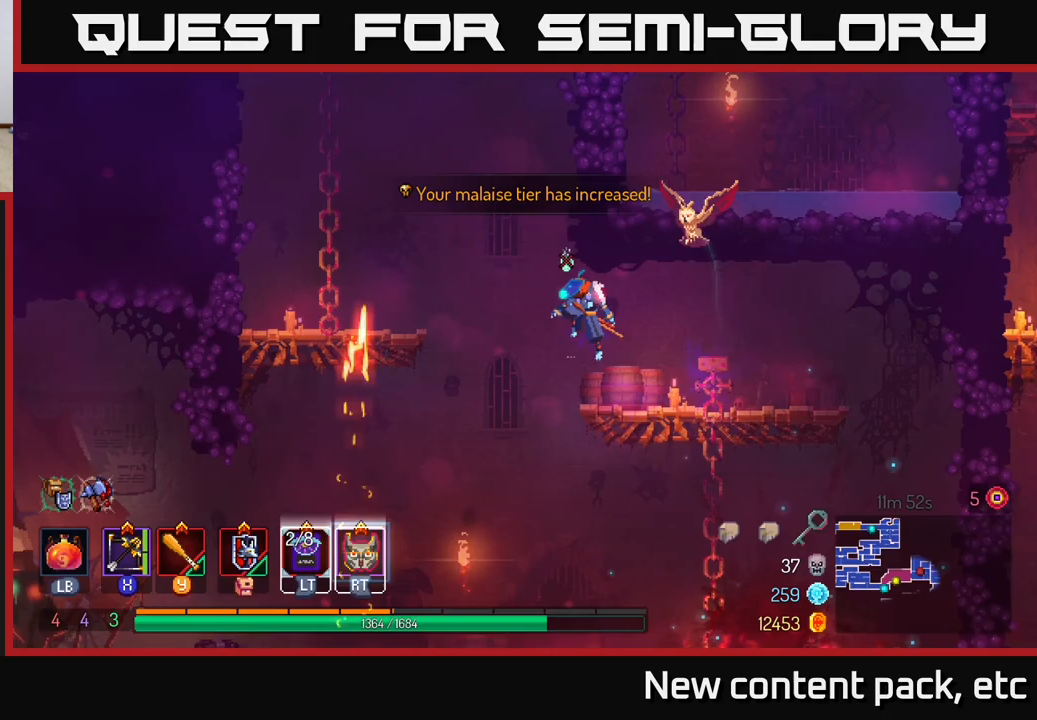
{"buttons": [], "left_stick": "up-left", "right_stick": "center", "events": [[17, "A", "up"], [267, "A", "down"], [367, "A", "up"], [383, "left_stick", "up-left"]]}
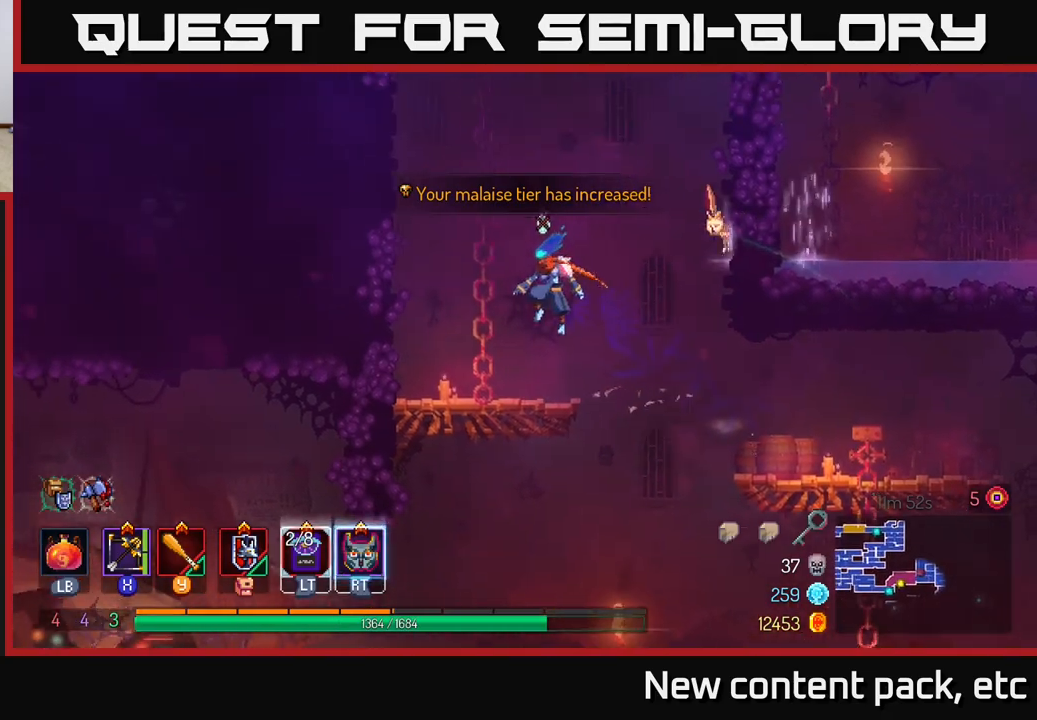
{"buttons": [], "left_stick": "up", "right_stick": "center", "events": [[133, "left_stick", "up"]]}
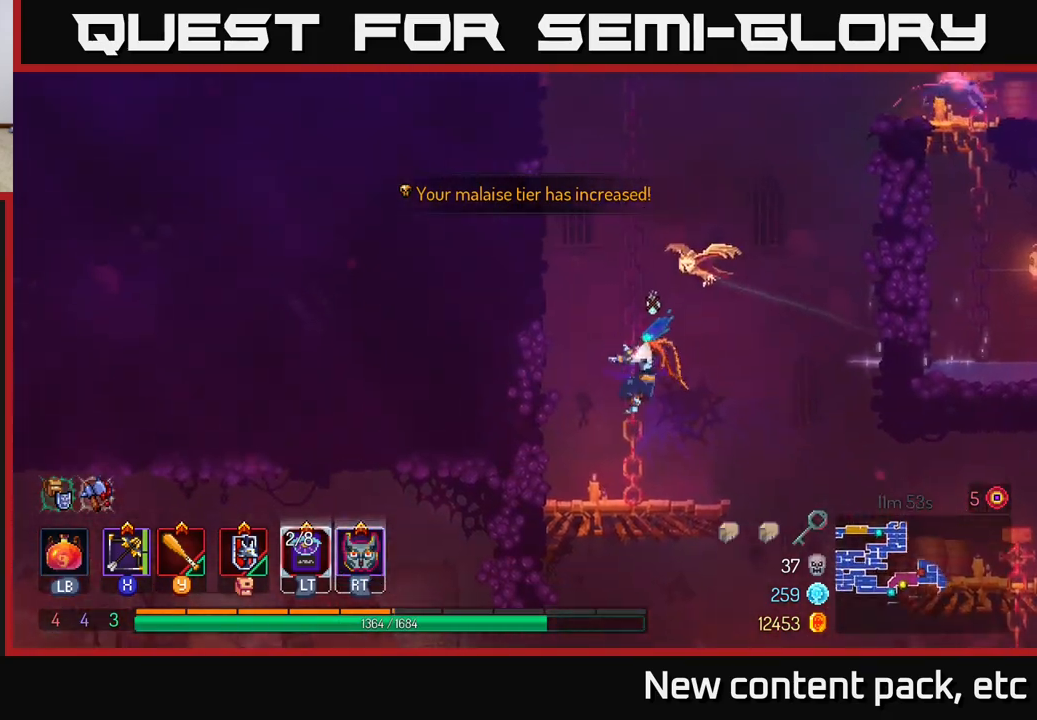
{"buttons": [], "left_stick": "right", "right_stick": "center", "events": [[367, "A", "down"], [450, "left_stick", "right"], [500, "A", "up"]]}
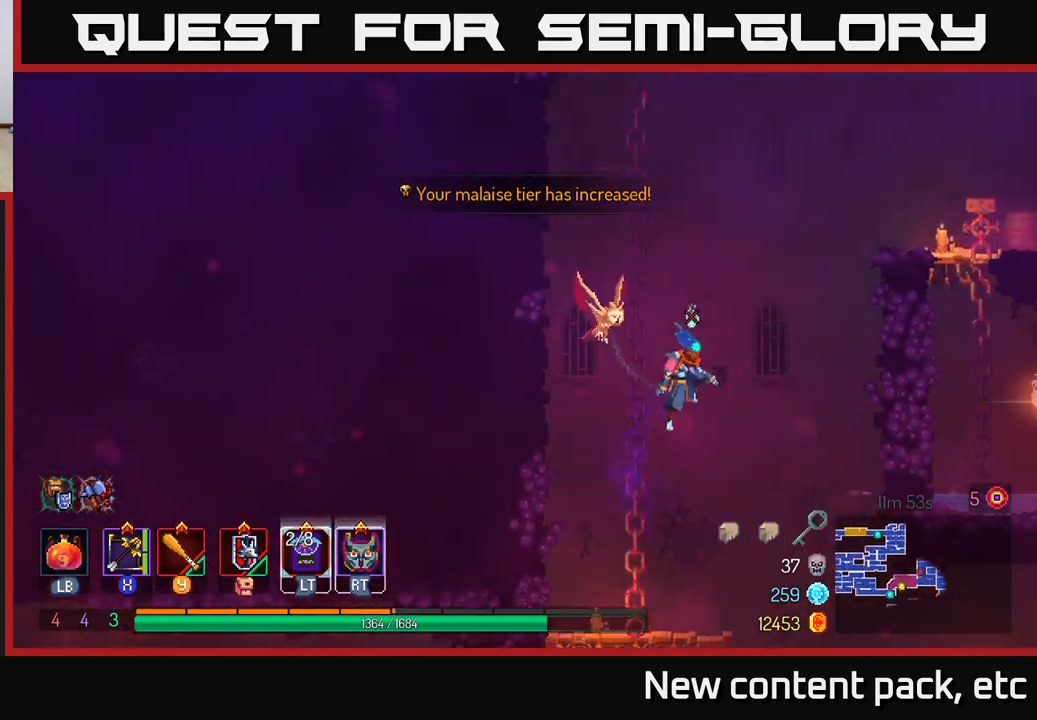
{"buttons": [], "left_stick": "right", "right_stick": "center", "events": [[100, "A", "down"], [200, "A", "up"], [300, "A", "down"], [417, "A", "up"]]}
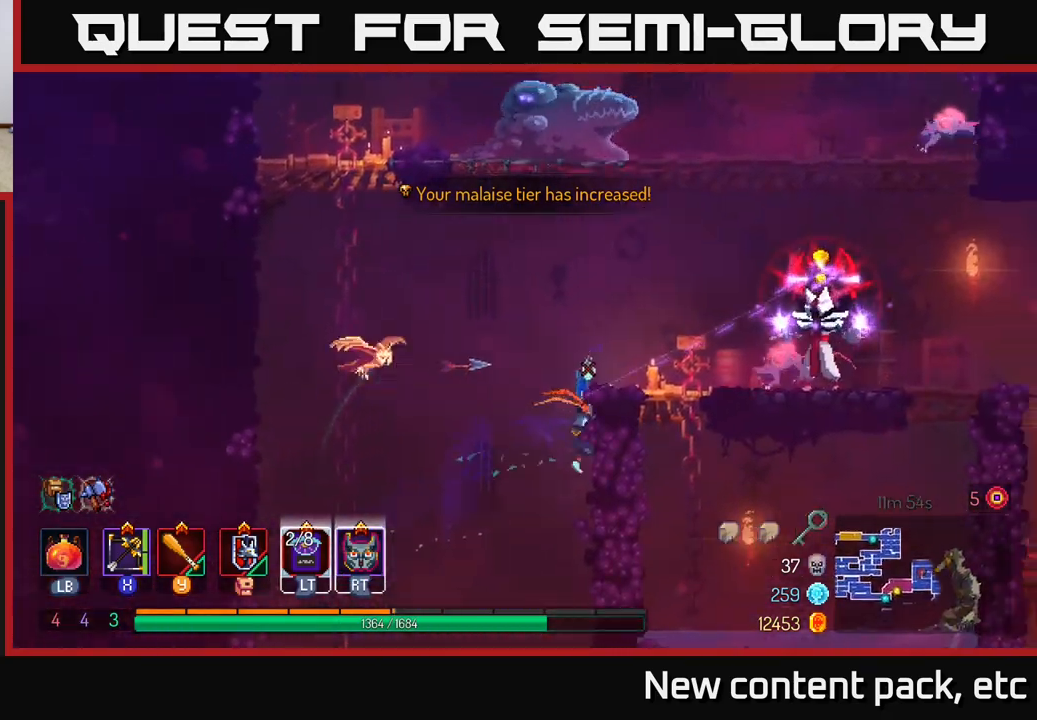
{"buttons": ["B"], "left_stick": "right", "right_stick": "center", "events": [[117, "Y", "down"], [183, "Y", "up"], [217, "left_stick", "center"], [300, "left_stick", "right"], [333, "B", "down"], [400, "B", "up"], [450, "B", "down"]]}
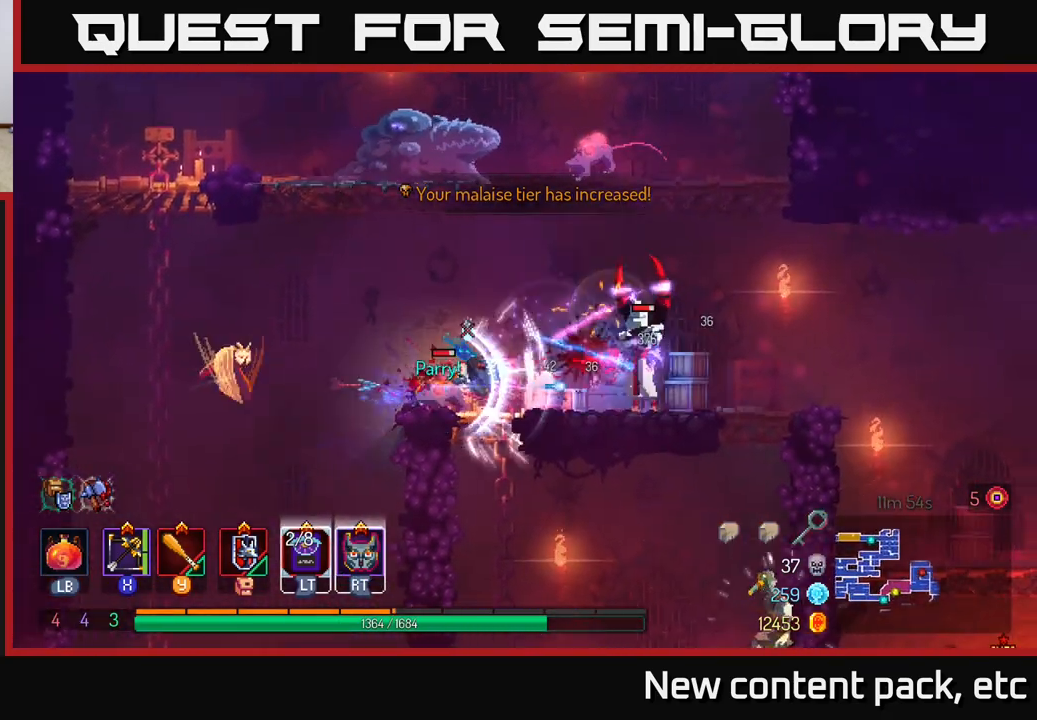
{"buttons": ["X"], "left_stick": "right", "right_stick": "center", "events": [[33, "B", "up"], [100, "B", "down"], [150, "B", "up"], [433, "X", "down"]]}
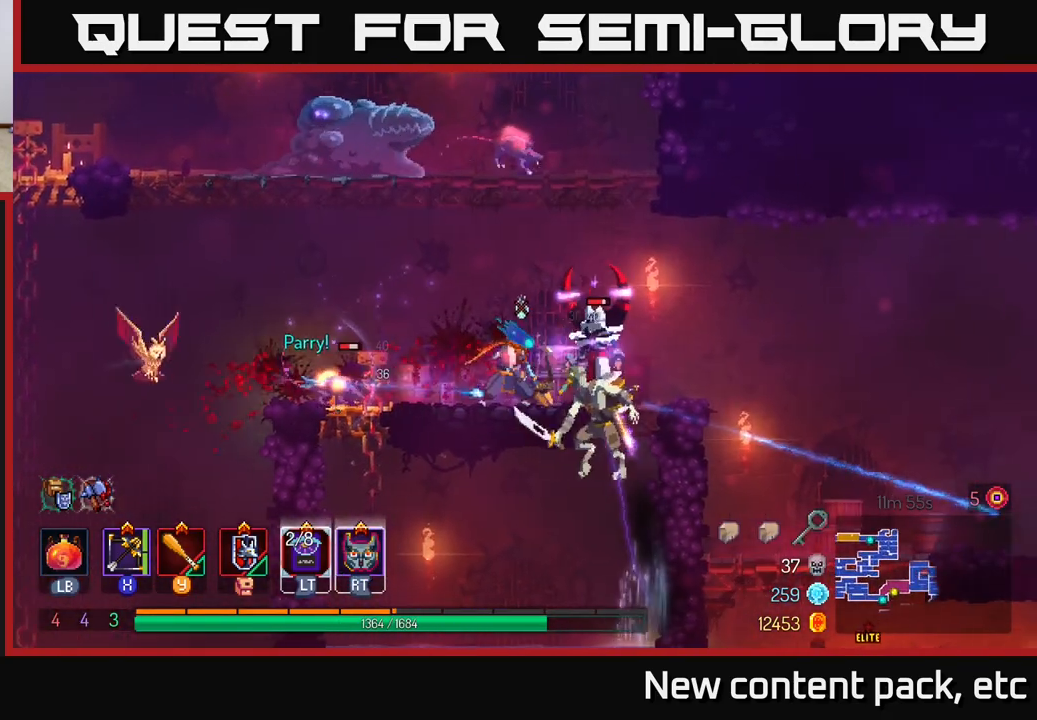
{"buttons": ["B"], "left_stick": "right", "right_stick": "center", "events": [[17, "X", "up"], [33, "left_stick", "left"], [250, "left_stick", "down-right"], [300, "left_stick", "right"], [483, "B", "down"]]}
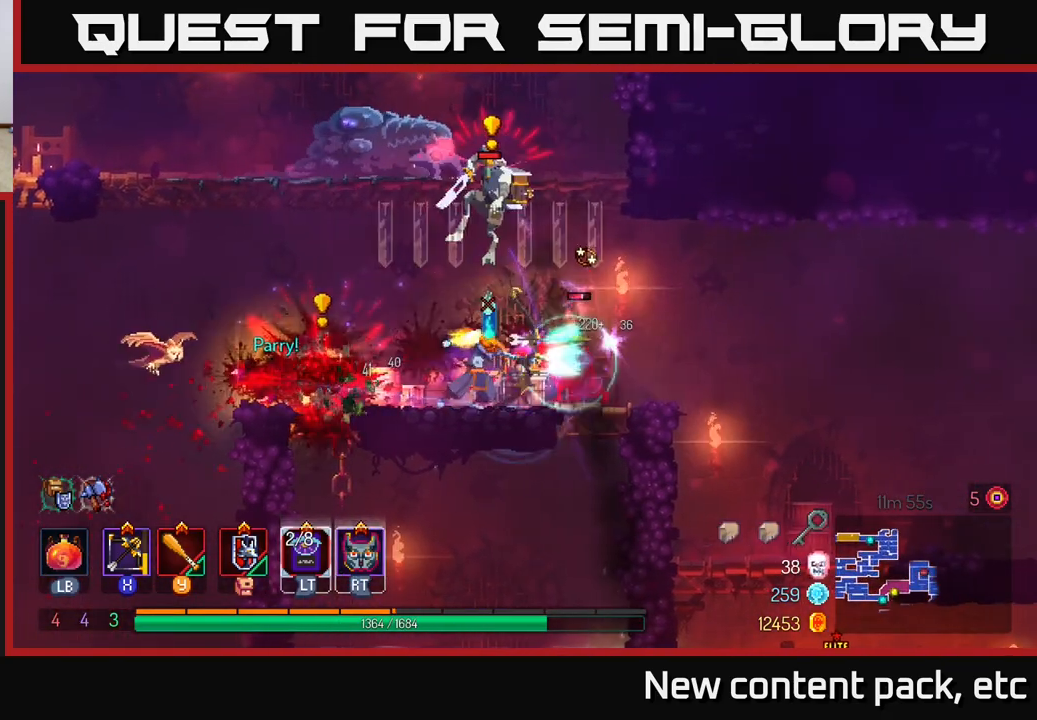
{"buttons": ["B"], "left_stick": "right", "right_stick": "center", "events": [[67, "B", "up"], [117, "B", "down"], [200, "B", "up"], [233, "B", "down"], [300, "B", "up"], [350, "B", "down"], [417, "B", "up"], [500, "B", "down"]]}
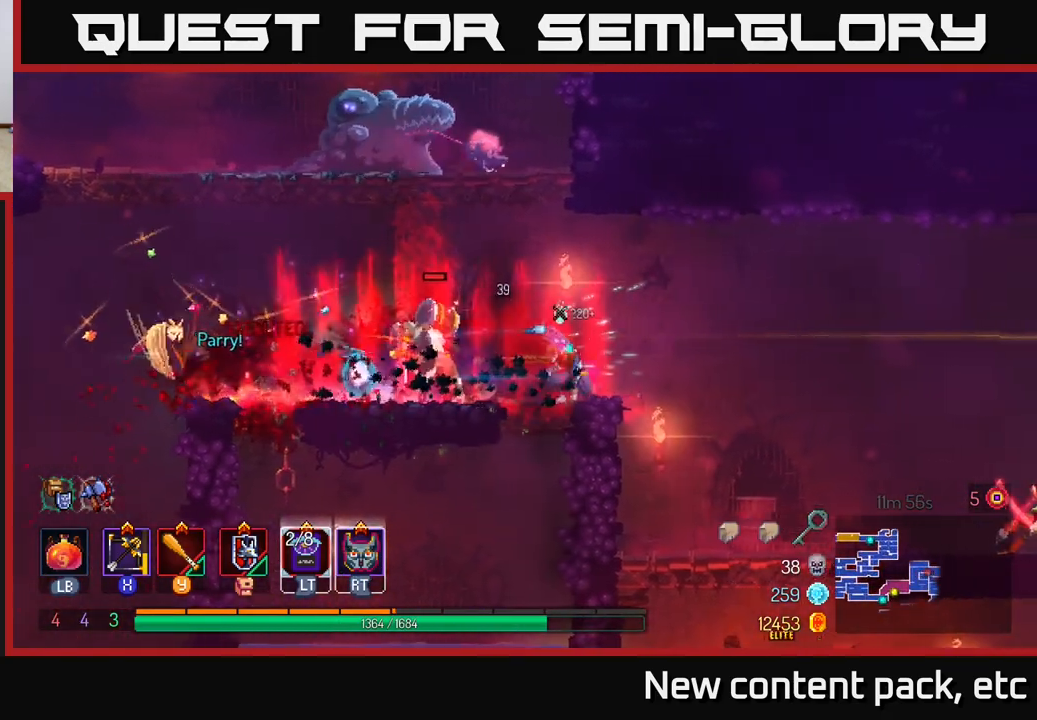
{"buttons": [], "left_stick": "left", "right_stick": "center", "events": [[17, "B", "up"], [117, "left_stick", "left"], [167, "X", "down"], [283, "X", "up"]]}
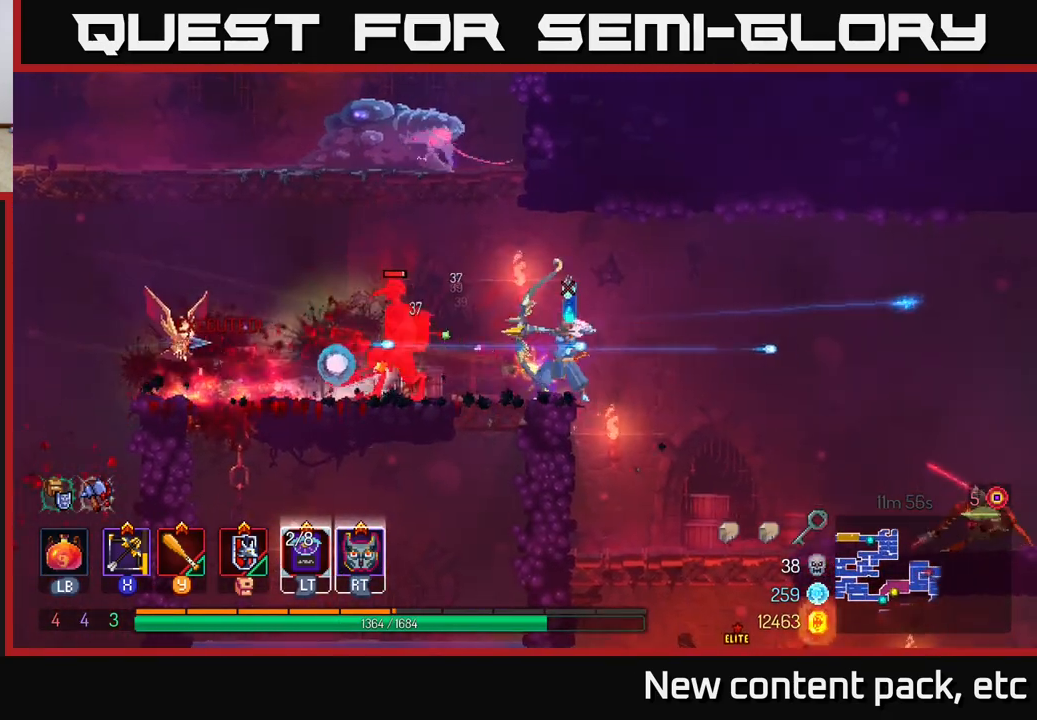
{"buttons": [], "left_stick": "left", "right_stick": "center", "events": [[300, "left_stick", "center"], [400, "left_stick", "left"]]}